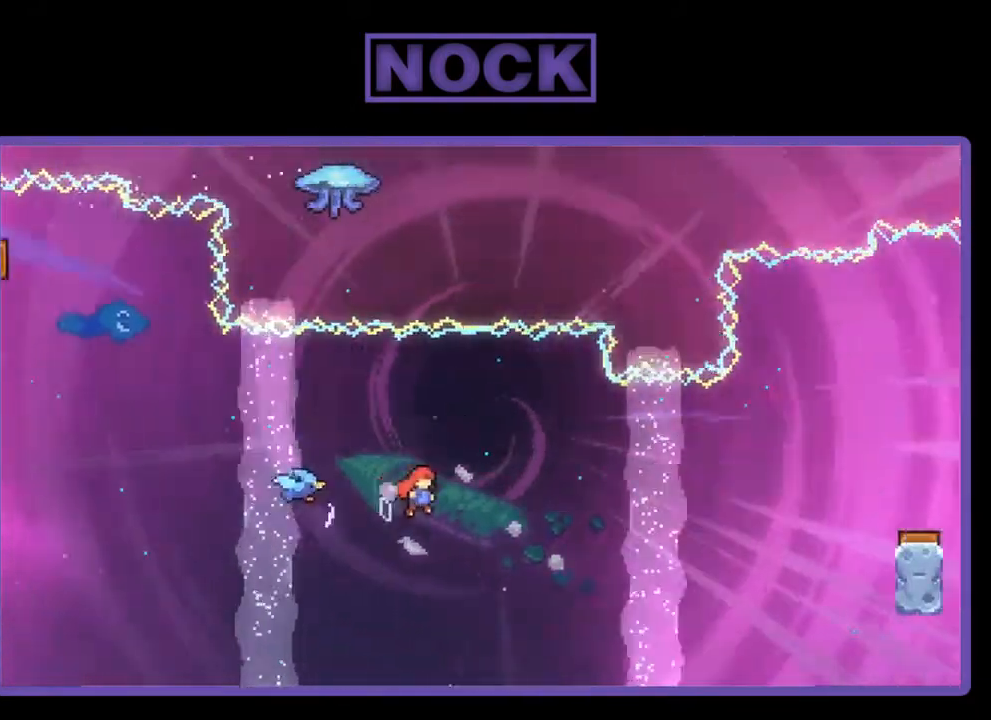
Gameplay with a controller (PlayStation layout); each line is a JSON object with the inputs held at the frame after it. "events" lists button and stick changes between this image and that frame as [ms after this image, input, new state], when the widget could be followed in between. Not read: left_stick.
{"buttons": ["CIRCLE", "R2", "DPAD_UP", "DPAD_RIGHT"], "right_stick": "center", "events": [[450, "CIRCLE", "down"]]}
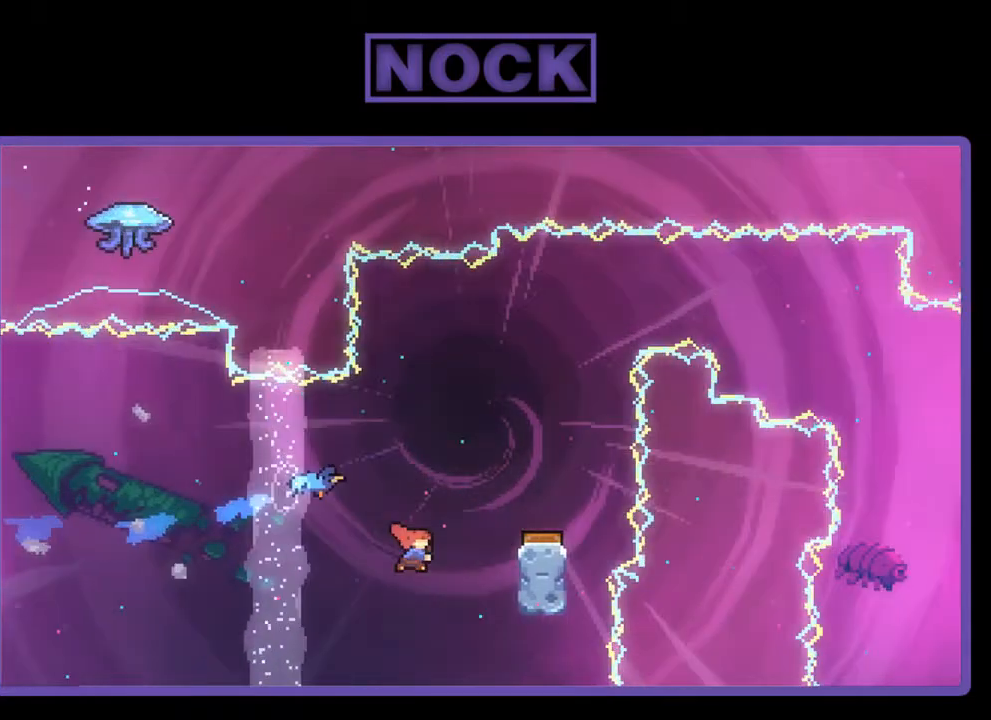
{"buttons": ["R2", "DPAD_LEFT"], "right_stick": "center", "events": [[217, "DPAD_RIGHT", "up"], [217, "DPAD_UP", "up"], [250, "CIRCLE", "up"], [483, "DPAD_LEFT", "down"]]}
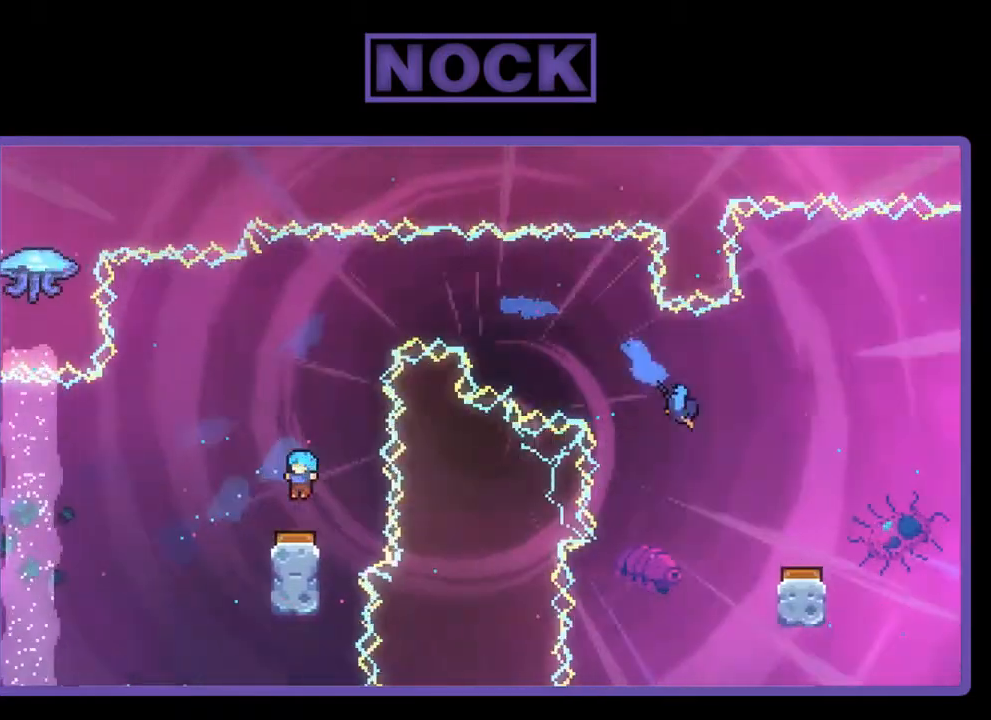
{"buttons": ["R2", "DPAD_RIGHT"], "right_stick": "center", "events": [[50, "DPAD_LEFT", "up"], [183, "DPAD_RIGHT", "down"], [283, "DPAD_RIGHT", "up"], [483, "DPAD_RIGHT", "down"]]}
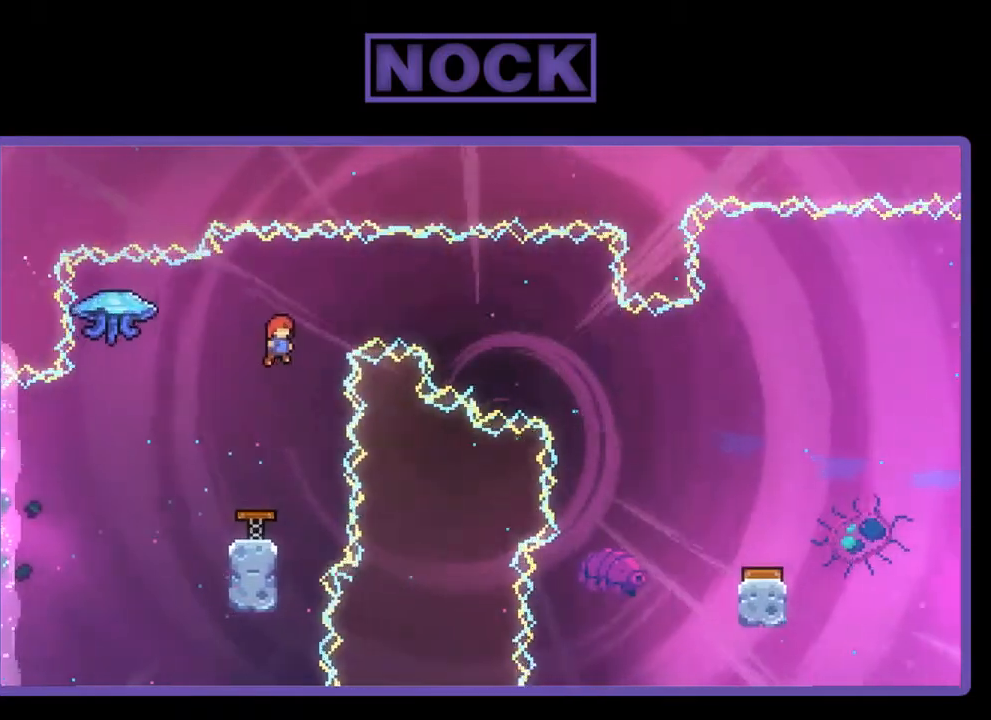
{"buttons": ["R2"], "right_stick": "center", "events": [[50, "DPAD_RIGHT", "up"]]}
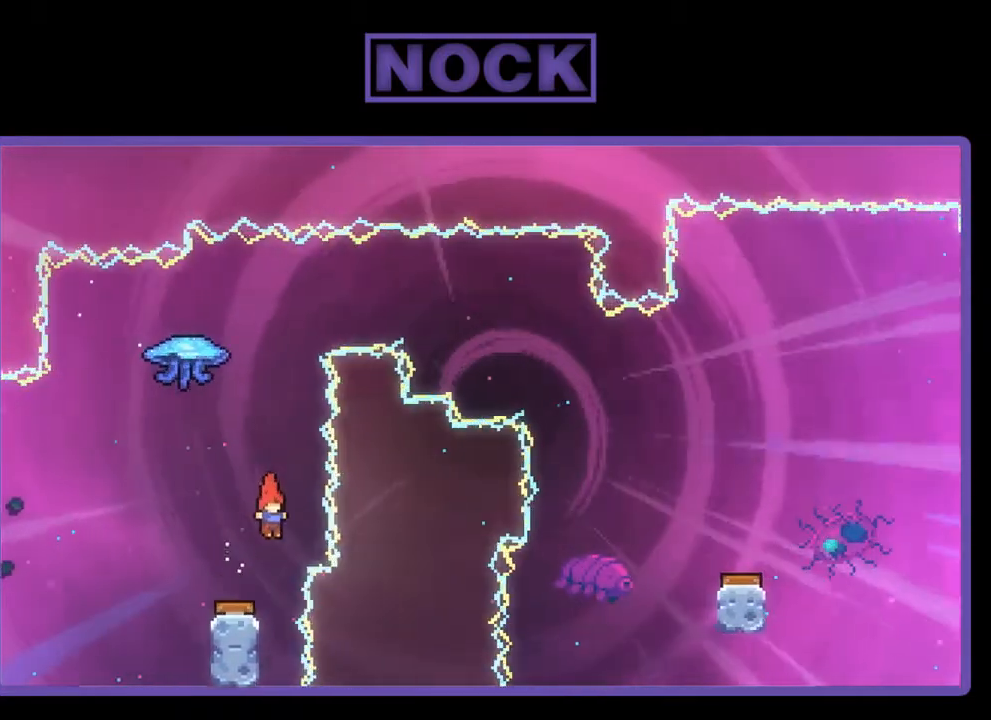
{"buttons": ["CIRCLE", "R2", "DPAD_UP", "DPAD_LEFT"], "right_stick": "center", "events": [[150, "DPAD_UP", "down"], [183, "CIRCLE", "down"], [350, "DPAD_LEFT", "down"]]}
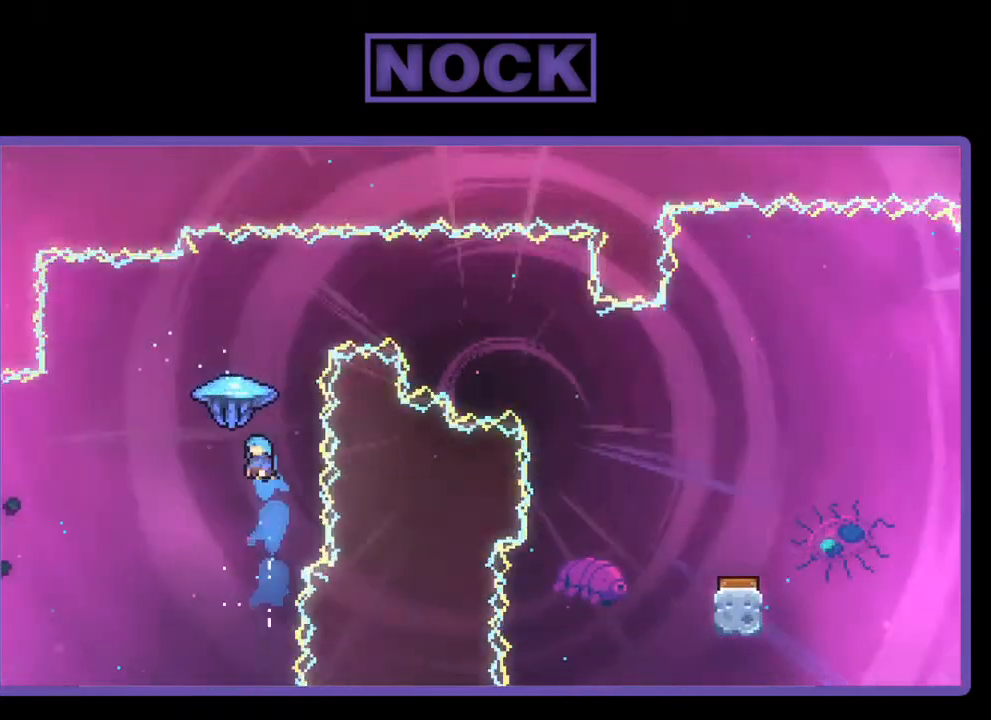
{"buttons": ["R2", "DPAD_RIGHT"], "right_stick": "center", "events": [[183, "DPAD_LEFT", "up"], [283, "DPAD_UP", "up"], [317, "CIRCLE", "up"], [450, "DPAD_RIGHT", "down"]]}
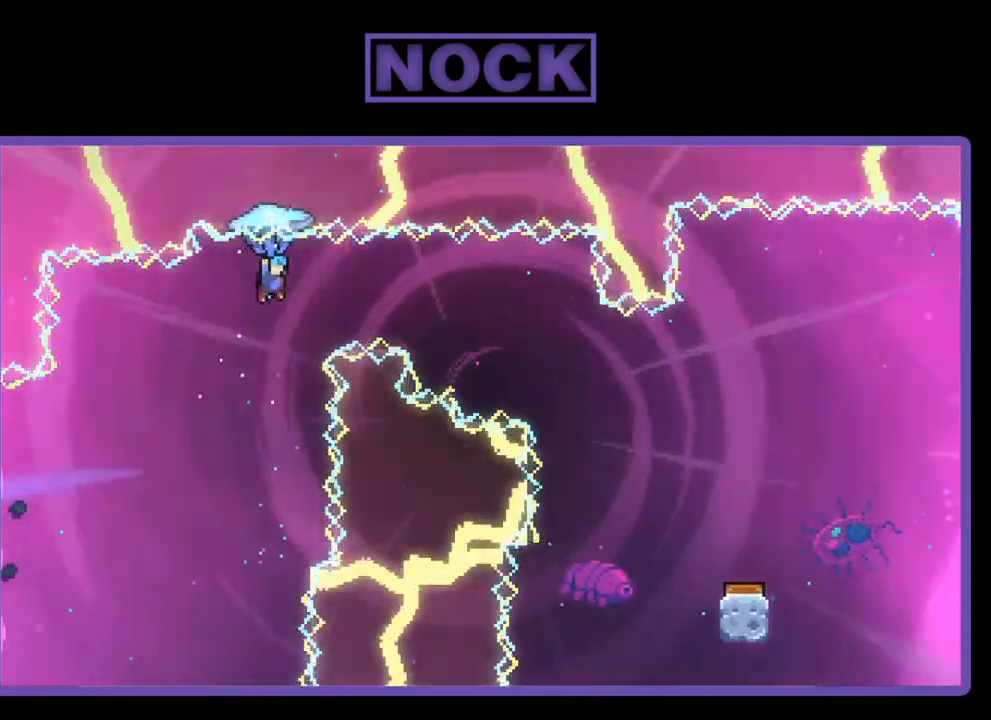
{"buttons": ["R2", "DPAD_RIGHT"], "right_stick": "center", "events": []}
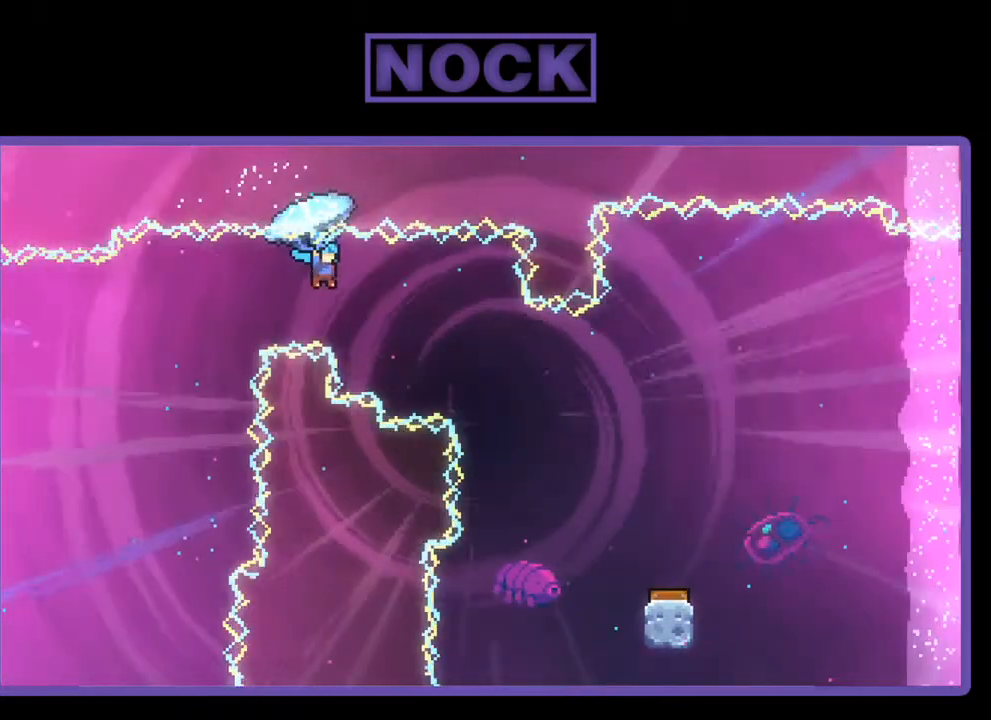
{"buttons": ["R2"], "right_stick": "center", "events": [[317, "DPAD_RIGHT", "up"]]}
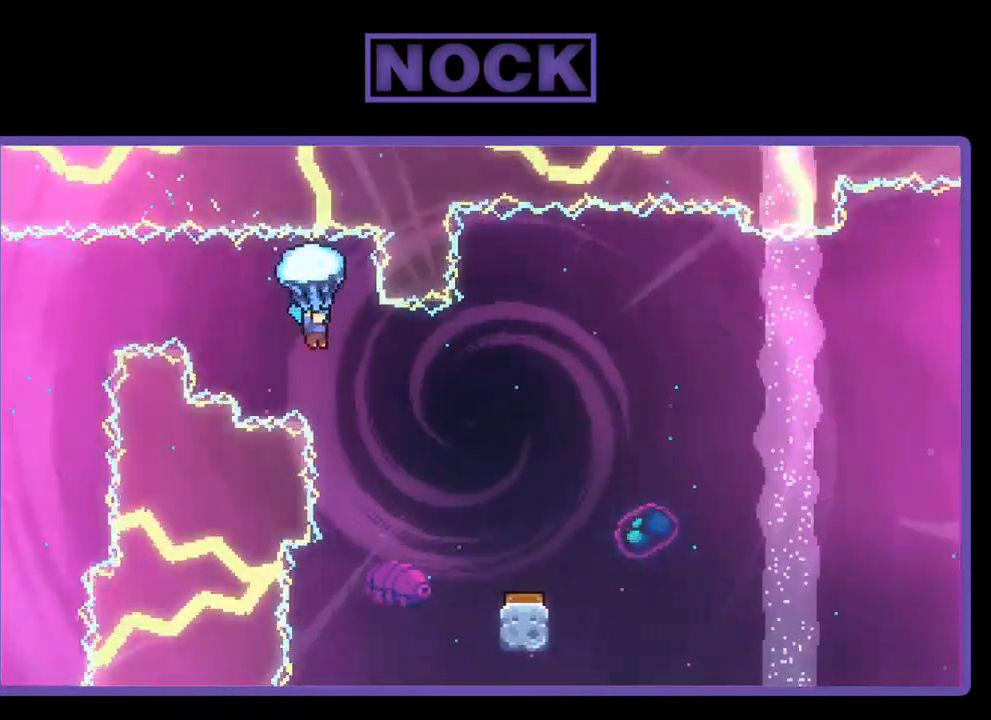
{"buttons": ["R2", "DPAD_RIGHT"], "right_stick": "center", "events": [[50, "DPAD_RIGHT", "down"], [283, "DPAD_RIGHT", "up"], [450, "DPAD_RIGHT", "down"]]}
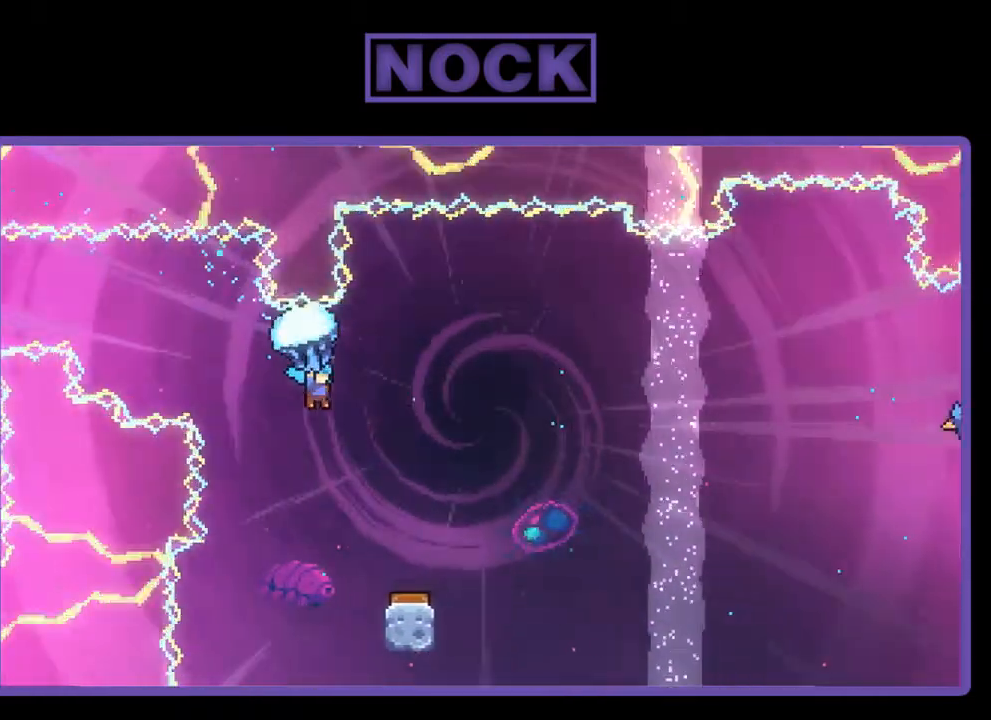
{"buttons": ["R2"], "right_stick": "center", "events": [[183, "DPAD_RIGHT", "up"]]}
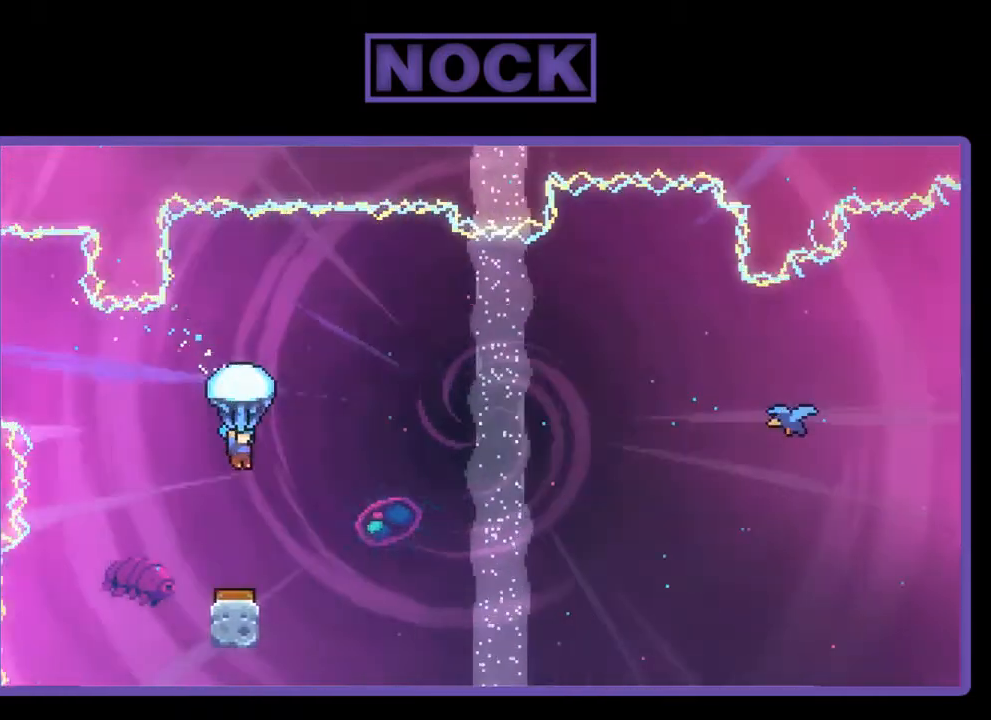
{"buttons": ["R2"], "right_stick": "center", "events": [[283, "DPAD_LEFT", "down"], [417, "DPAD_LEFT", "up"]]}
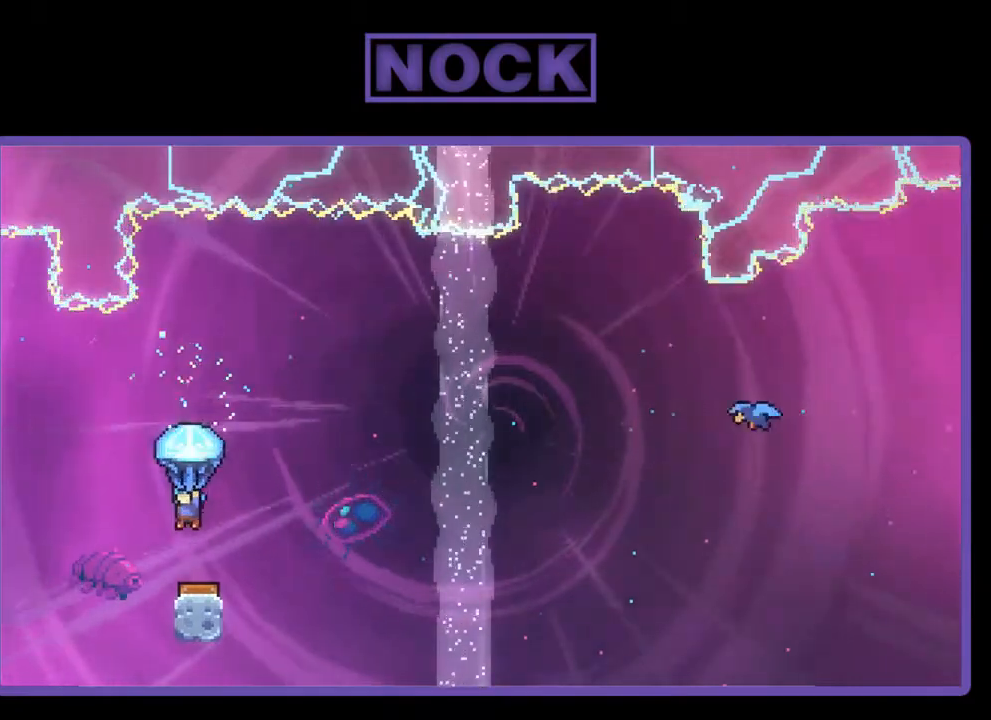
{"buttons": ["R2"], "right_stick": "center", "events": []}
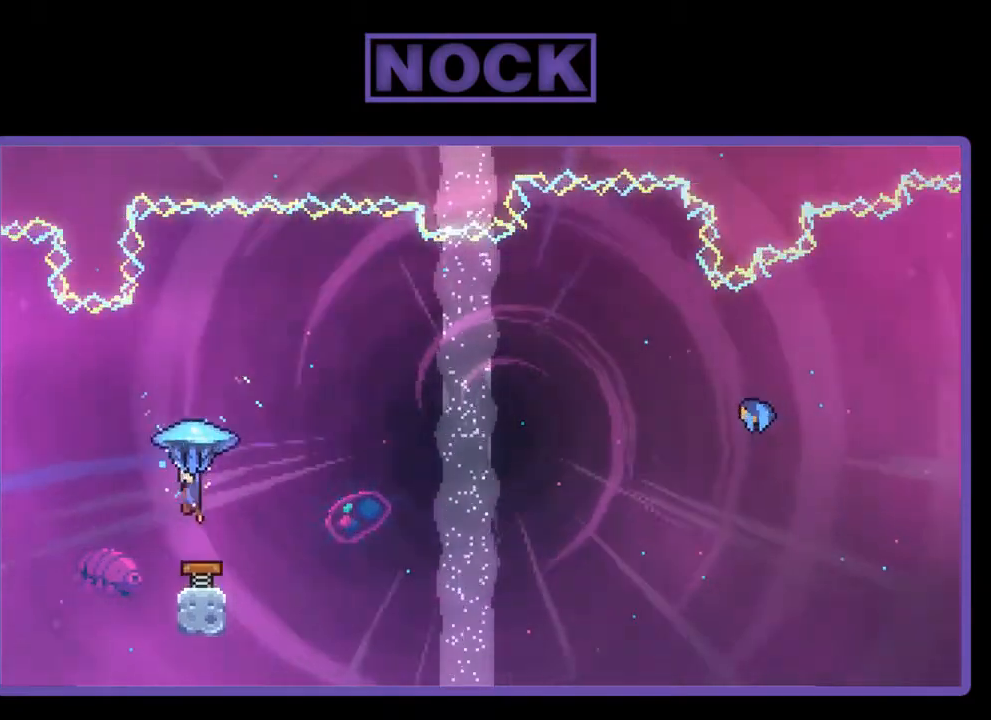
{"buttons": ["R2"], "right_stick": "center", "events": [[150, "DPAD_RIGHT", "down"], [383, "DPAD_RIGHT", "up"]]}
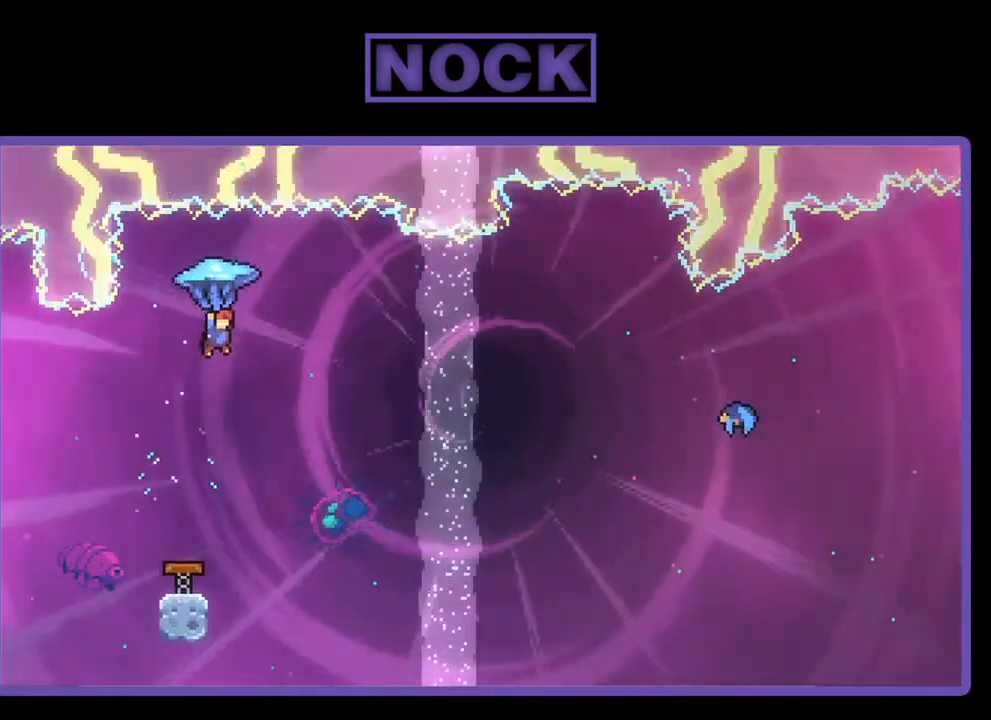
{"buttons": ["R2"], "right_stick": "center", "events": []}
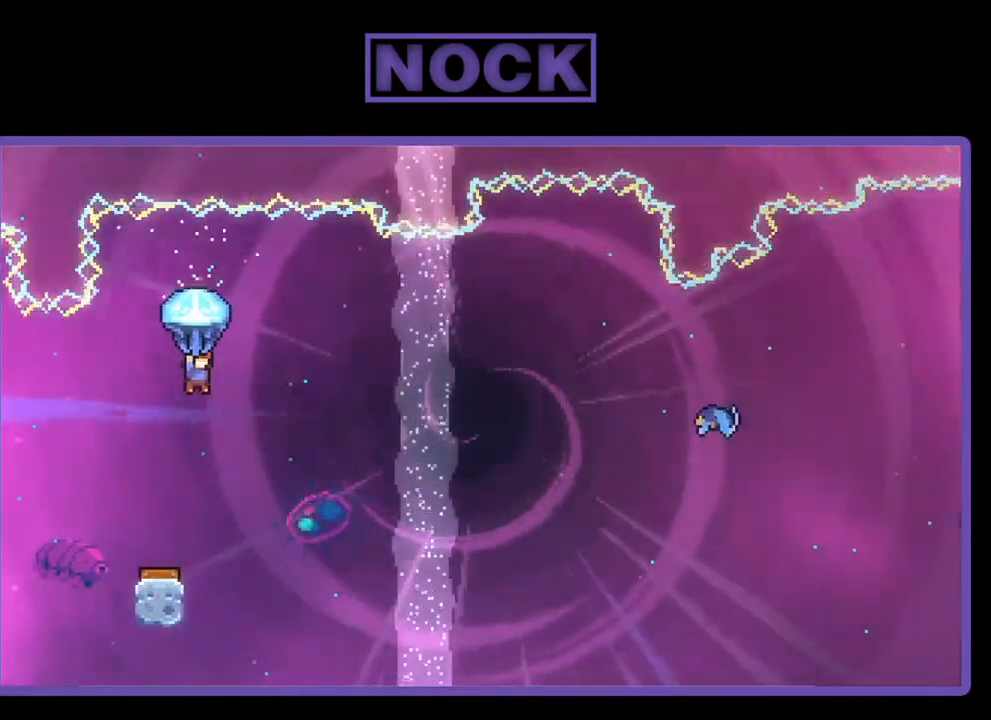
{"buttons": ["R2"], "right_stick": "center", "events": []}
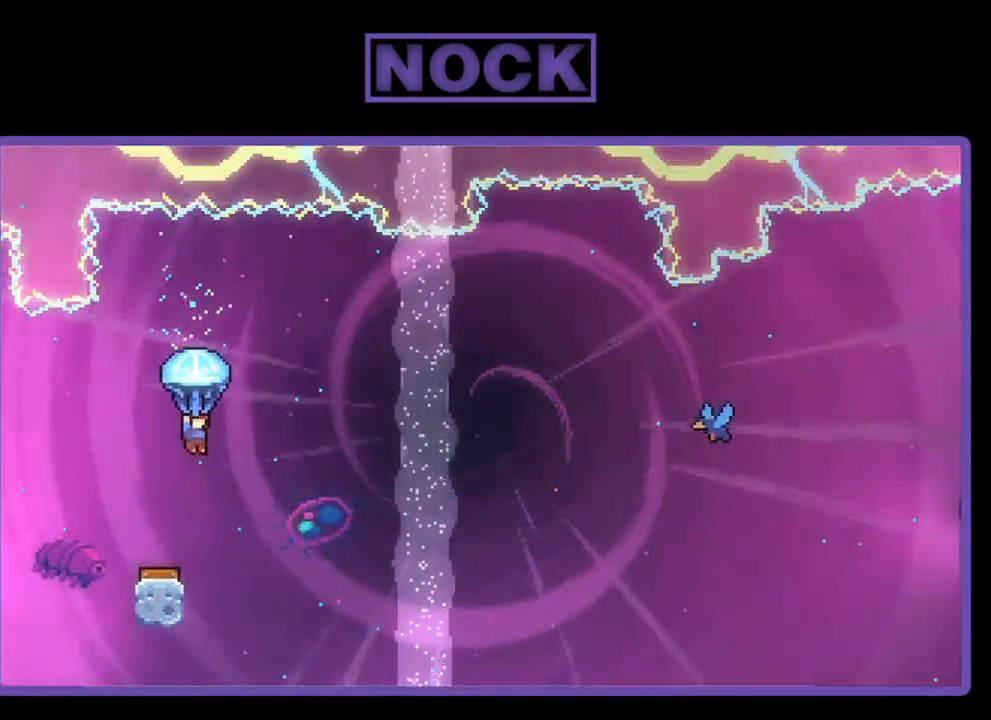
{"buttons": ["CIRCLE", "R2", "DPAD_UP", "DPAD_RIGHT"], "right_stick": "center", "events": [[117, "DPAD_RIGHT", "down"], [183, "R2", "up"], [250, "DPAD_UP", "down"], [450, "R2", "down"], [483, "CIRCLE", "down"]]}
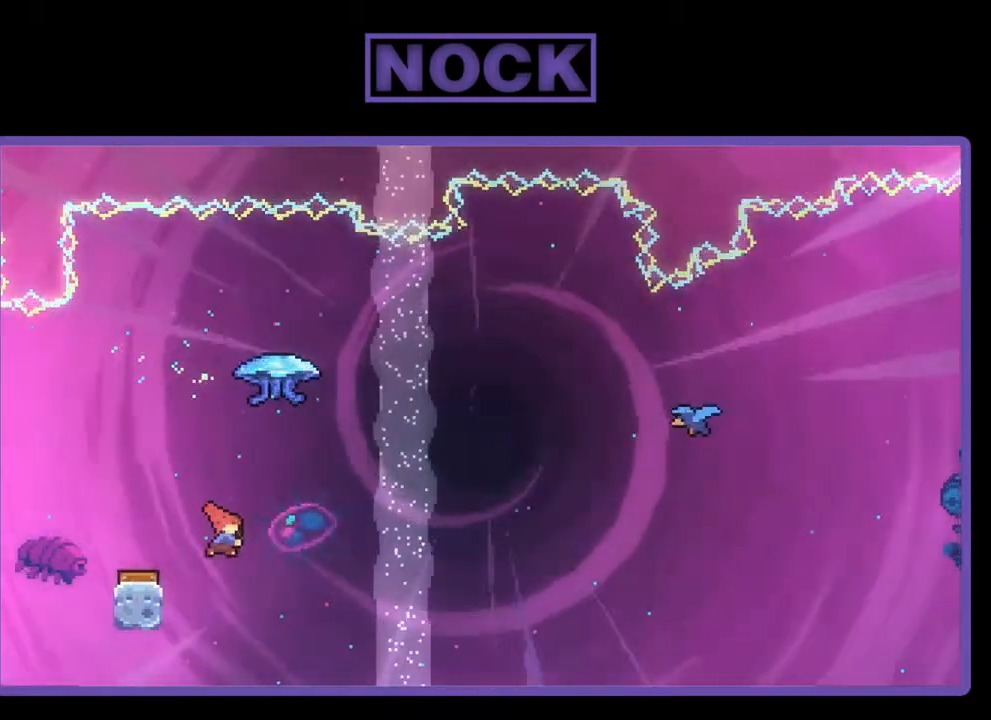
{"buttons": ["CIRCLE", "R2", "DPAD_UP", "DPAD_RIGHT"], "right_stick": "center", "events": []}
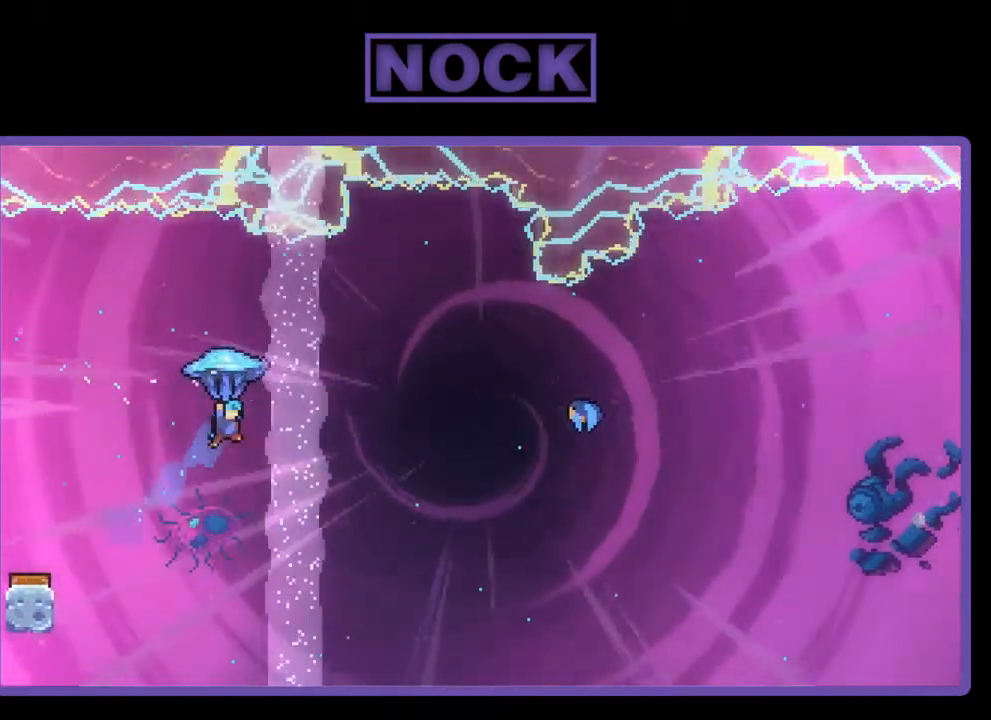
{"buttons": ["R2", "DPAD_UP", "DPAD_RIGHT"], "right_stick": "center", "events": [[150, "CIRCLE", "up"]]}
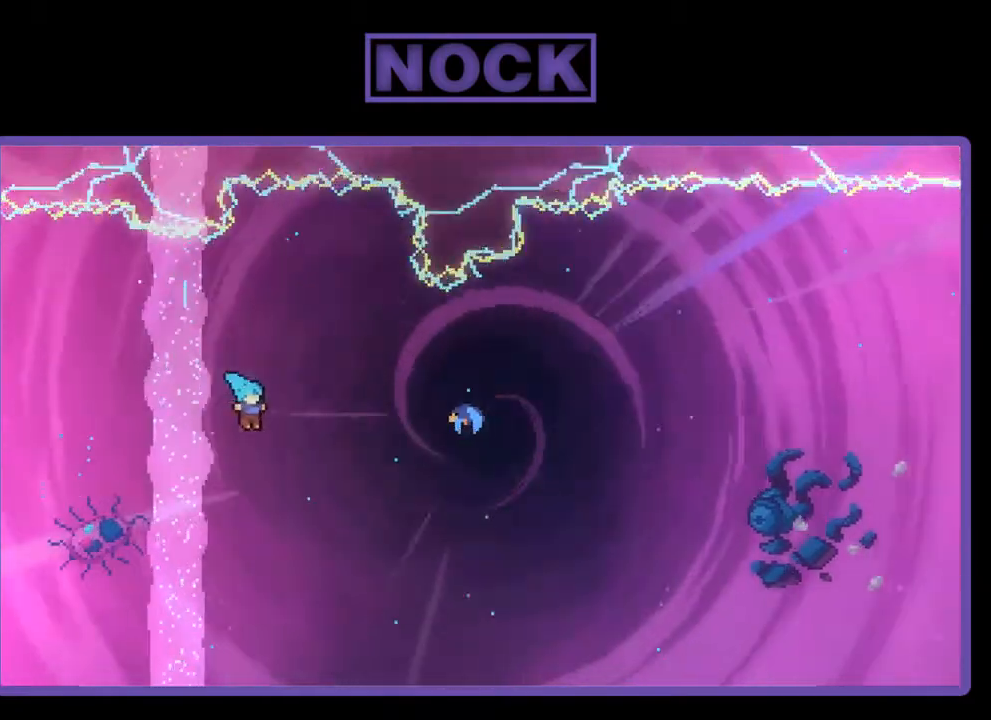
{"buttons": ["DPAD_UP"], "right_stick": "center", "events": [[150, "CIRCLE", "down"], [417, "R2", "up"], [450, "DPAD_RIGHT", "up"], [483, "CIRCLE", "up"]]}
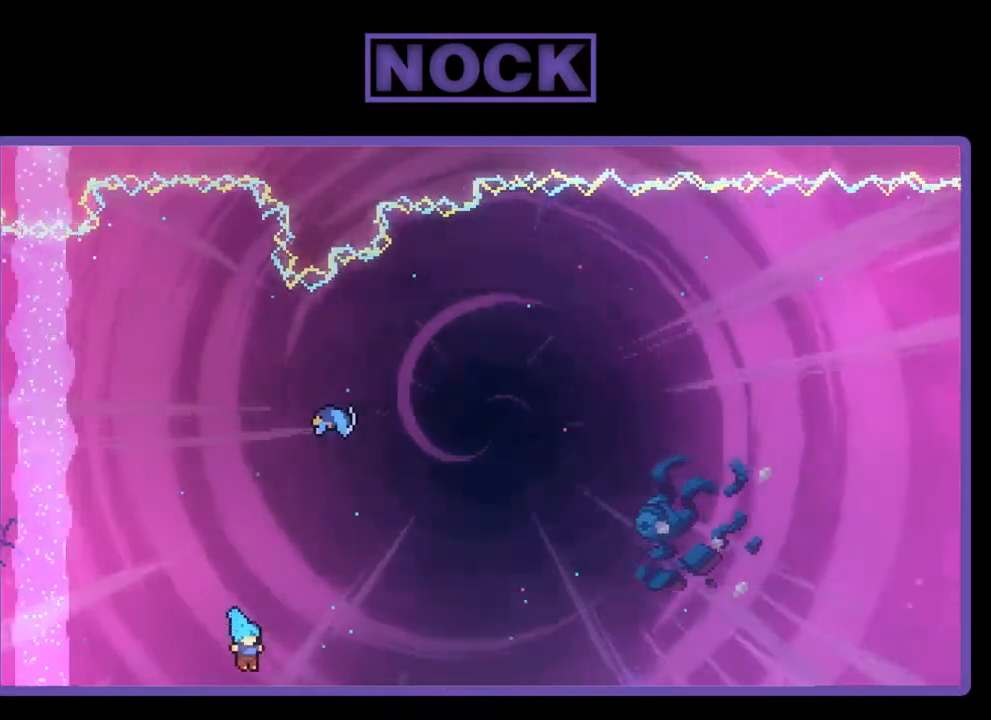
{"buttons": [], "right_stick": "center", "events": [[17, "DPAD_UP", "up"]]}
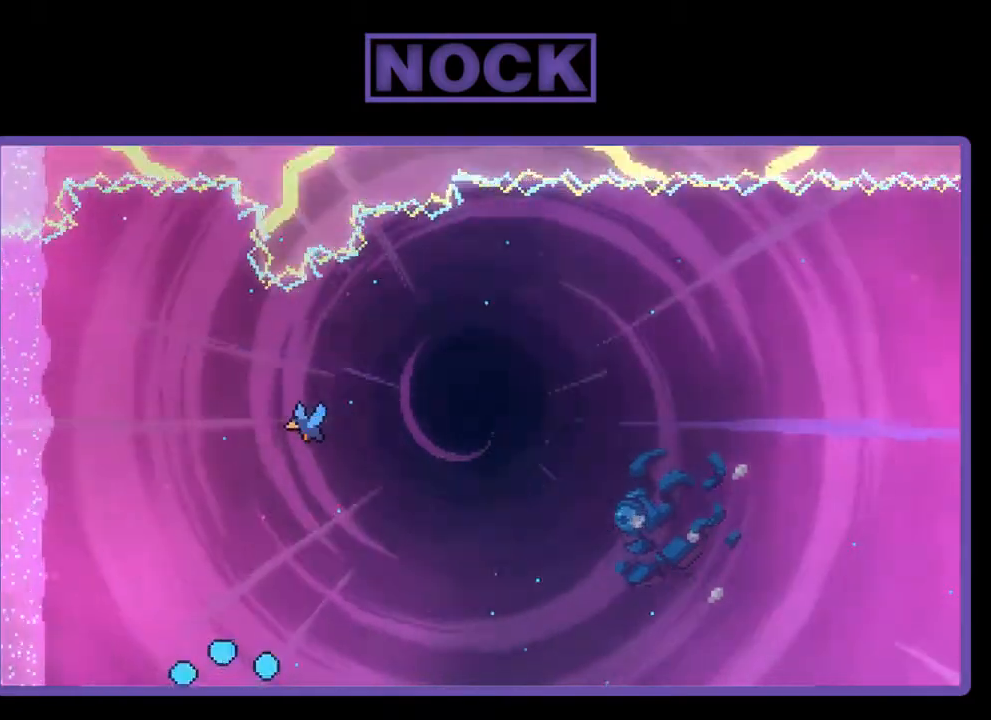
{"buttons": [], "right_stick": "center", "events": []}
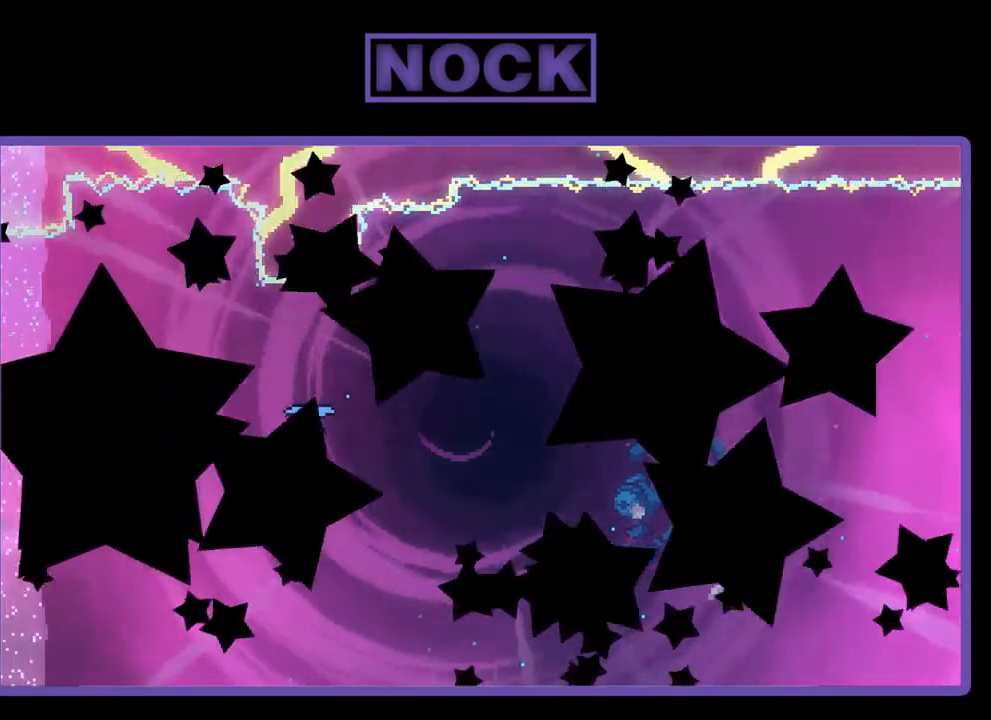
{"buttons": [], "right_stick": "center", "events": []}
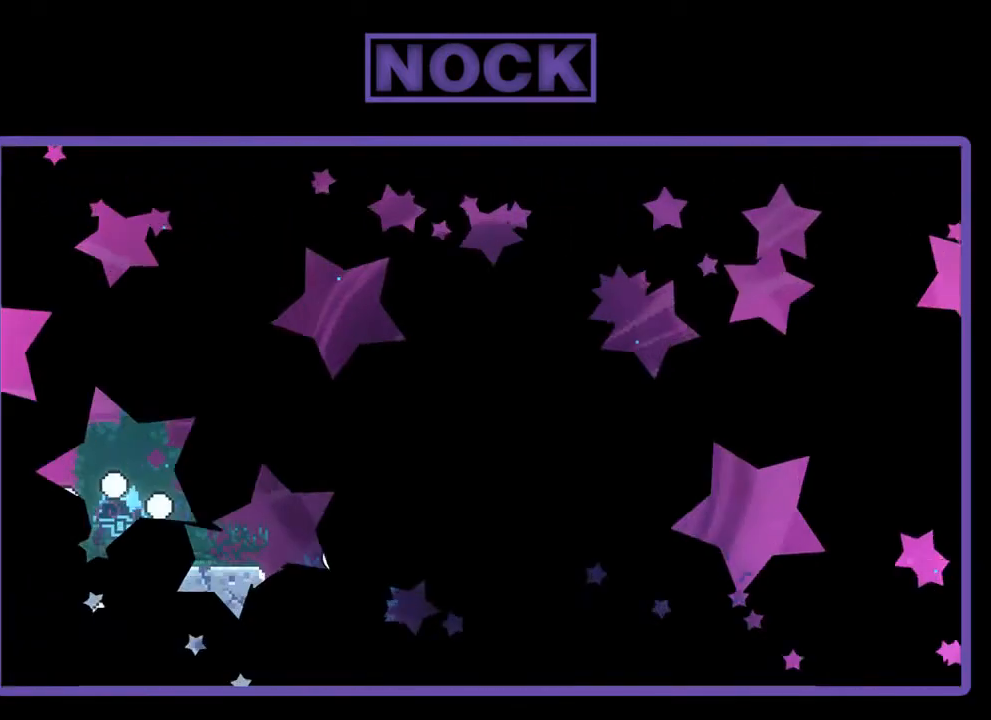
{"buttons": [], "right_stick": "center", "events": []}
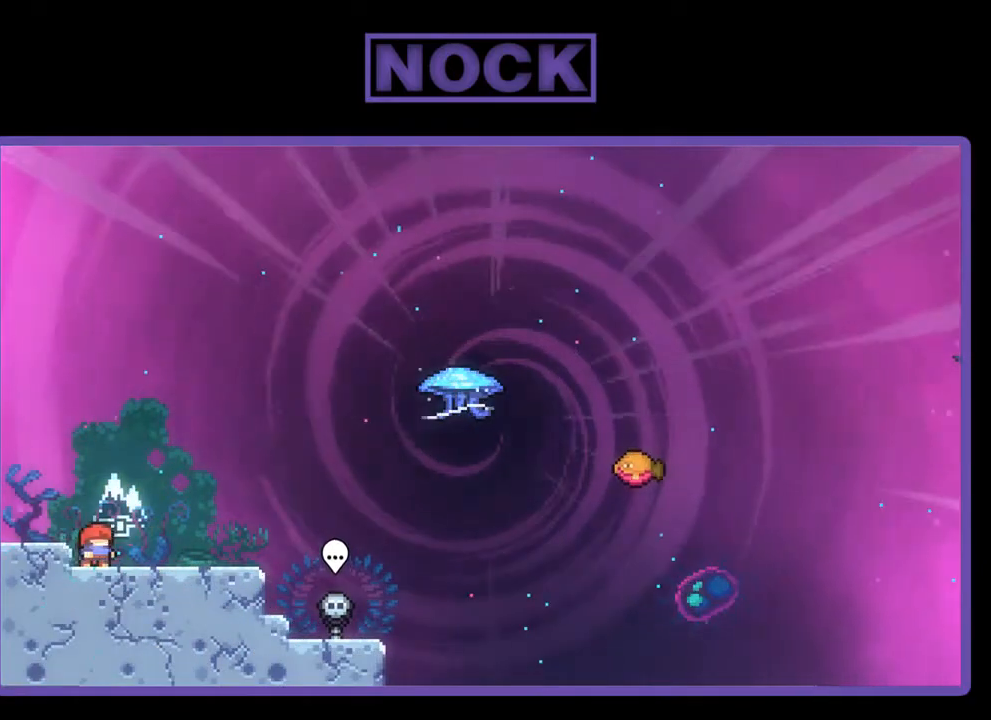
{"buttons": [], "right_stick": "center", "events": []}
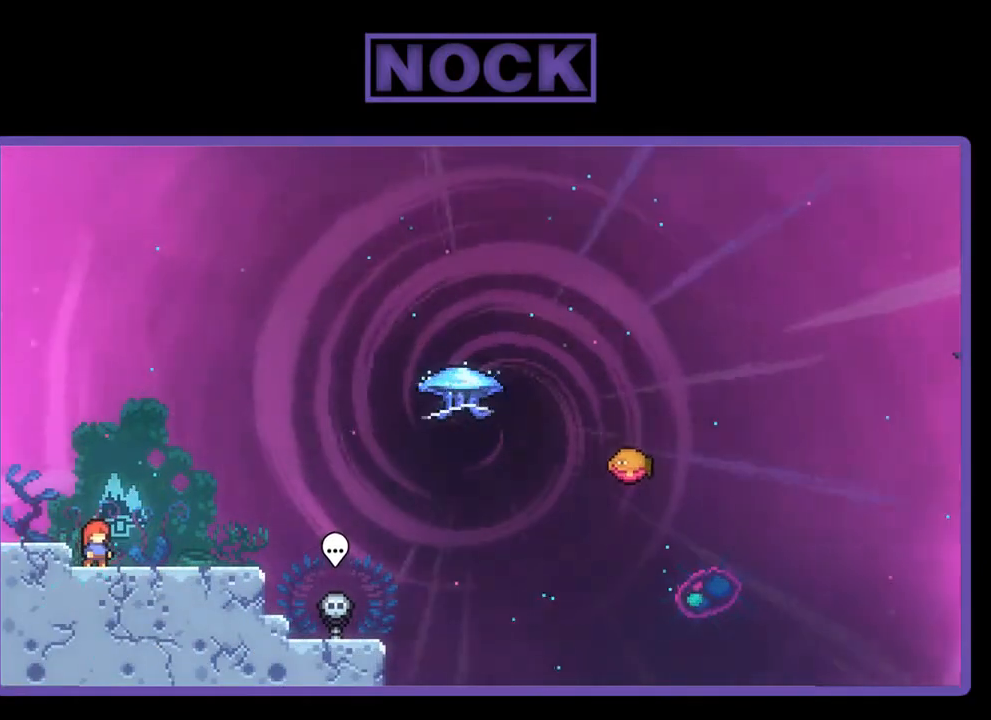
{"buttons": [], "right_stick": "center", "events": []}
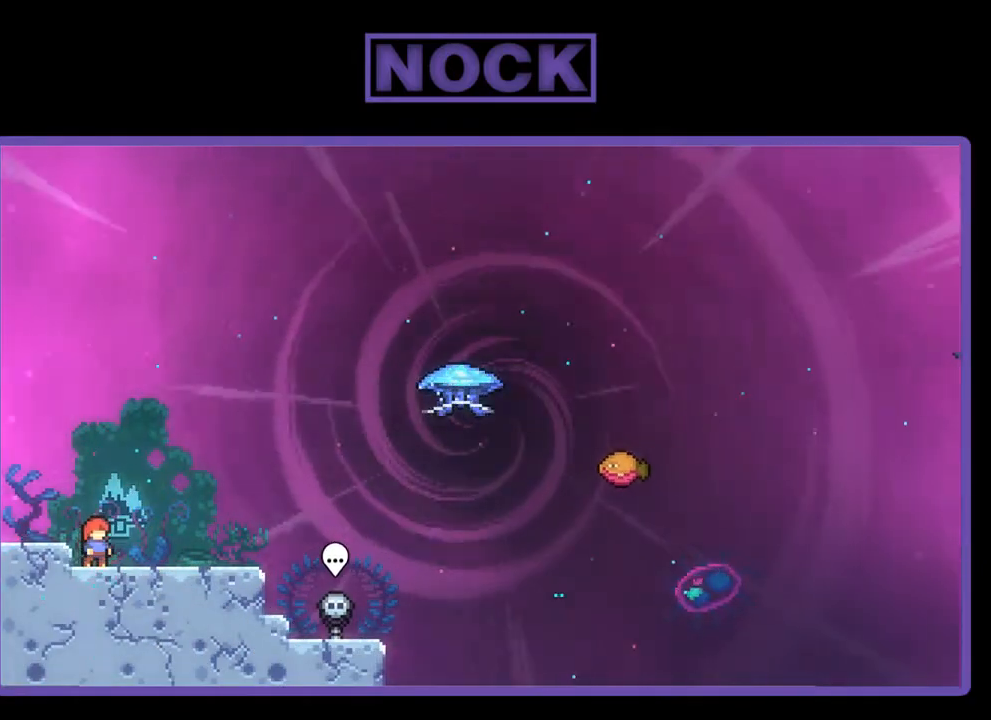
{"buttons": ["R2", "DPAD_RIGHT"], "right_stick": "center", "events": [[283, "DPAD_RIGHT", "down"], [383, "R2", "down"]]}
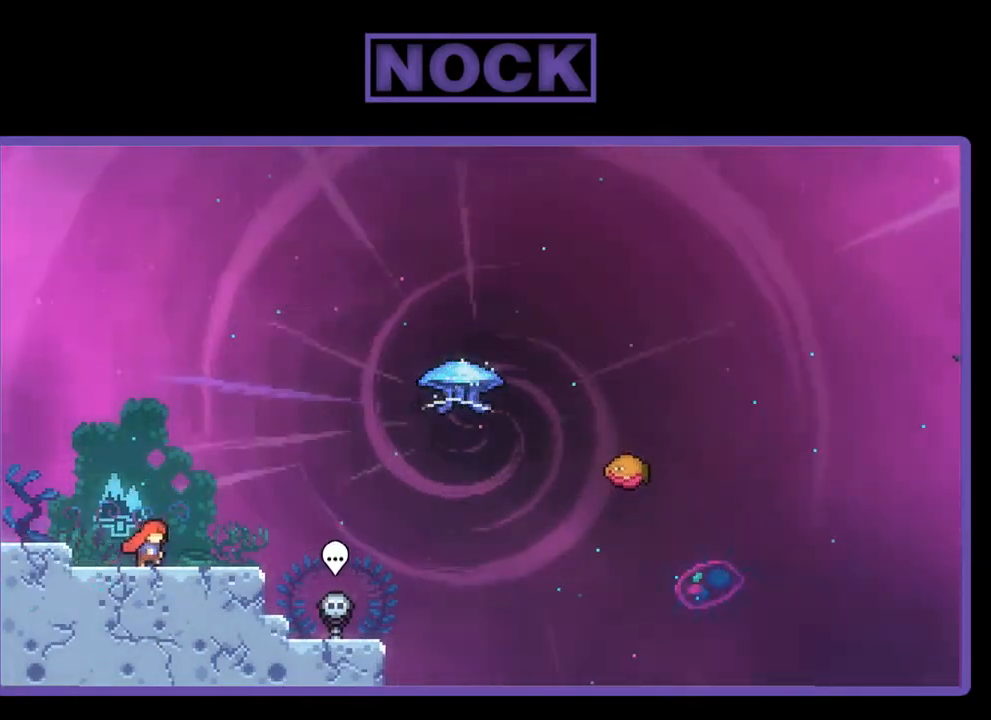
{"buttons": ["CROSS", "R2", "DPAD_UP", "DPAD_RIGHT"], "right_stick": "center", "events": [[483, "CROSS", "down"], [483, "DPAD_UP", "down"]]}
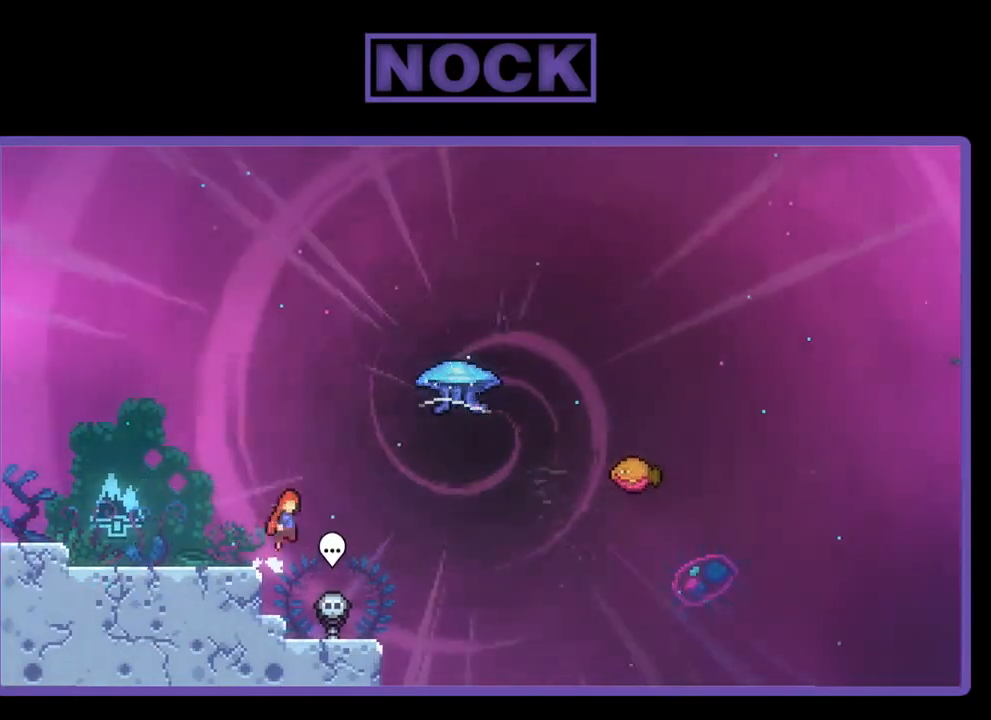
{"buttons": ["CIRCLE", "R2", "DPAD_UP", "DPAD_RIGHT"], "right_stick": "center", "events": [[150, "CROSS", "up"], [283, "CIRCLE", "down"]]}
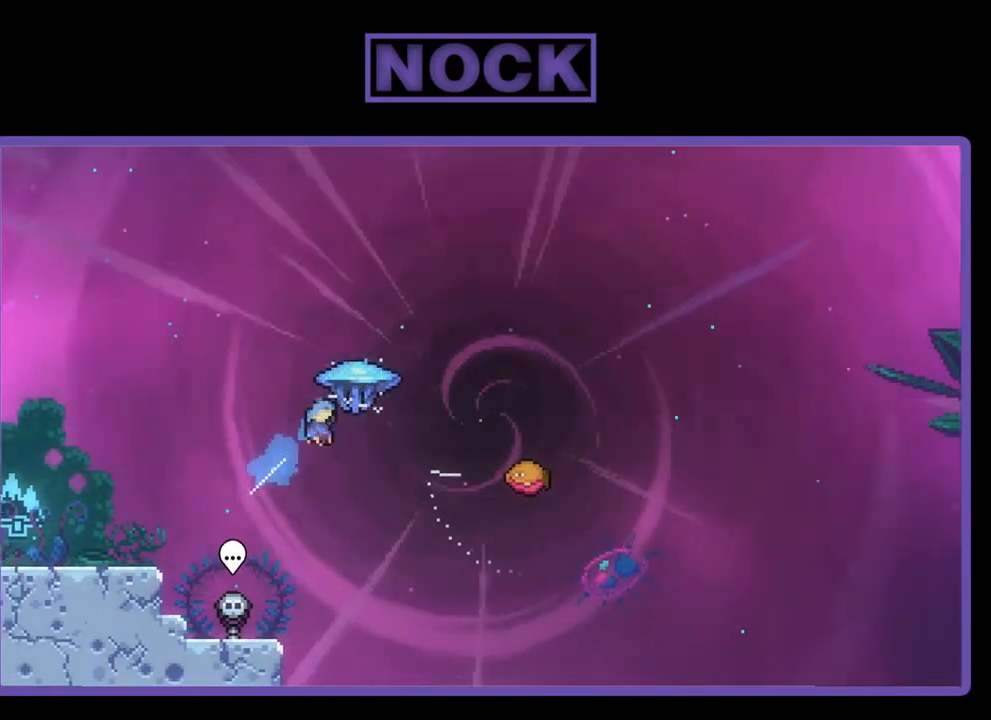
{"buttons": ["R2", "DPAD_RIGHT"], "right_stick": "center", "events": [[17, "CIRCLE", "up"], [217, "DPAD_UP", "up"]]}
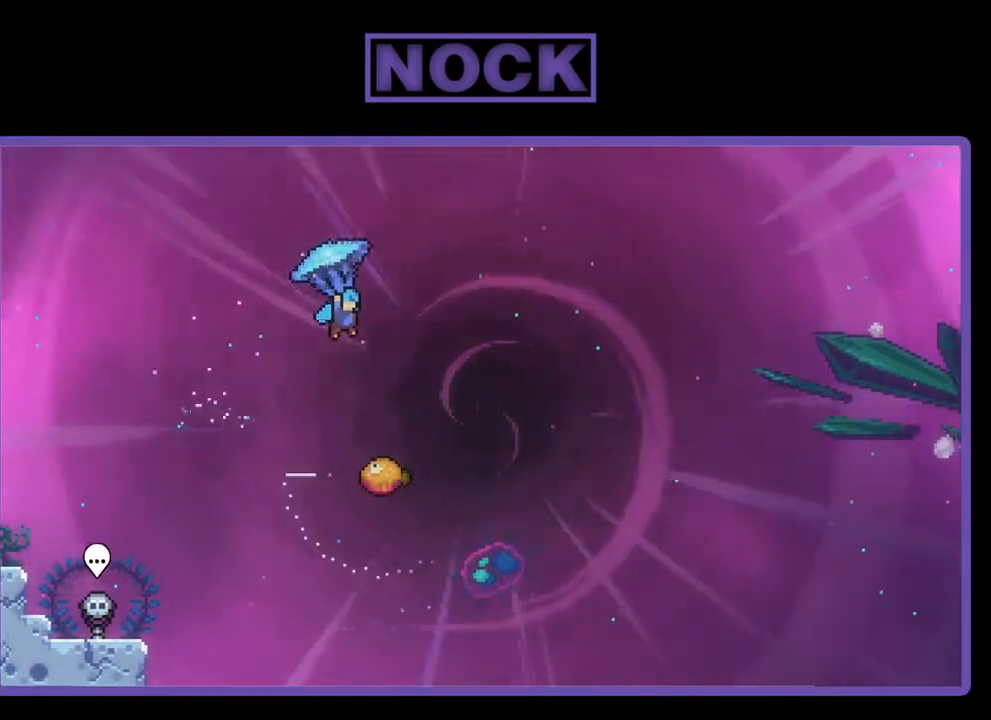
{"buttons": ["R2"], "right_stick": "center", "events": [[317, "DPAD_RIGHT", "up"]]}